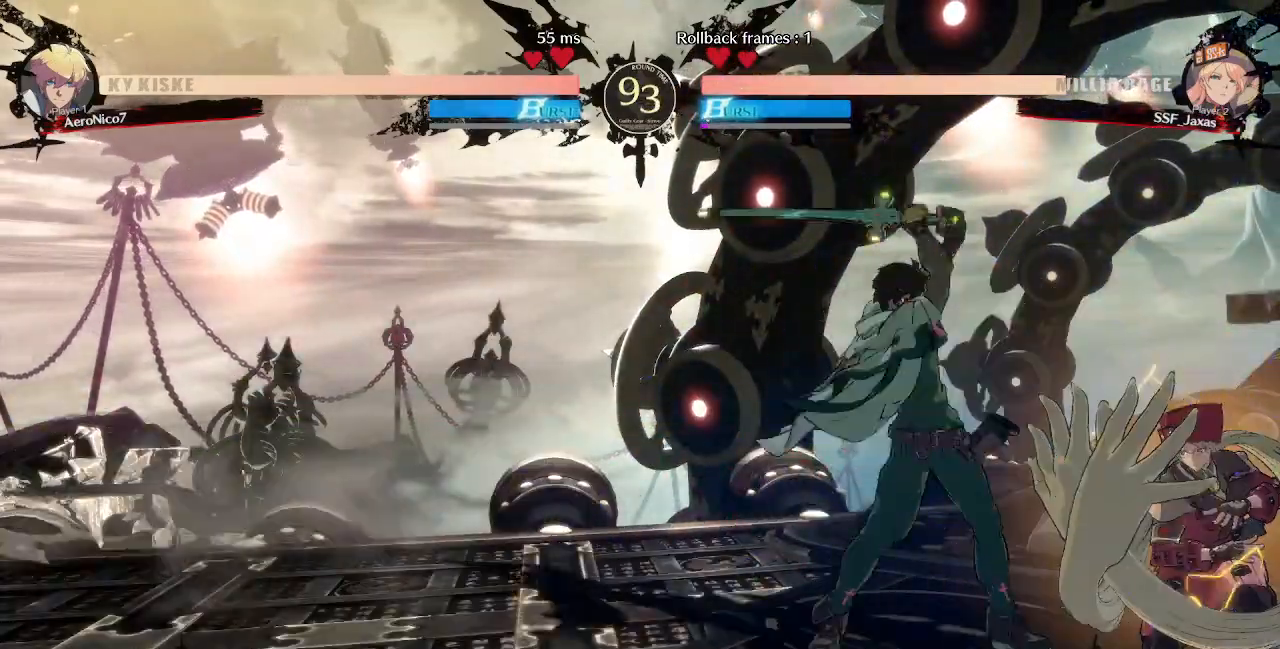
Gameplay with a controller (arcade stick); each line is a JSON object with the inputs held at the frame after it. "events" lists button and stick changes between this image and that frame as [ms after this image, input, new state], when the widget could be followed in between. Not read: L3 R3.
{"buttons": ["DPAD_DOWN", "DPAD_RIGHT"], "events": [[80, "DPAD_DOWN", "up"], [80, "DPAD_UP", "down"], [160, "DPAD_DOWN", "down"], [160, "DPAD_UP", "up"]]}
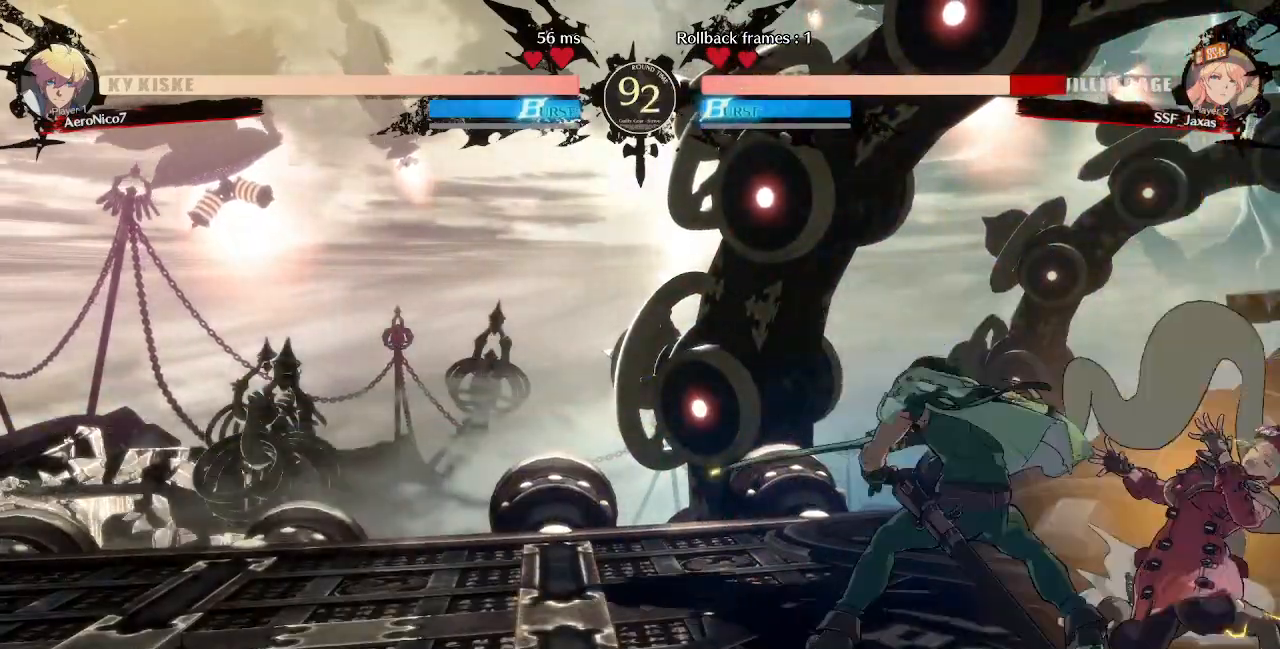
{"buttons": ["DPAD_DOWN", "DPAD_RIGHT"], "events": []}
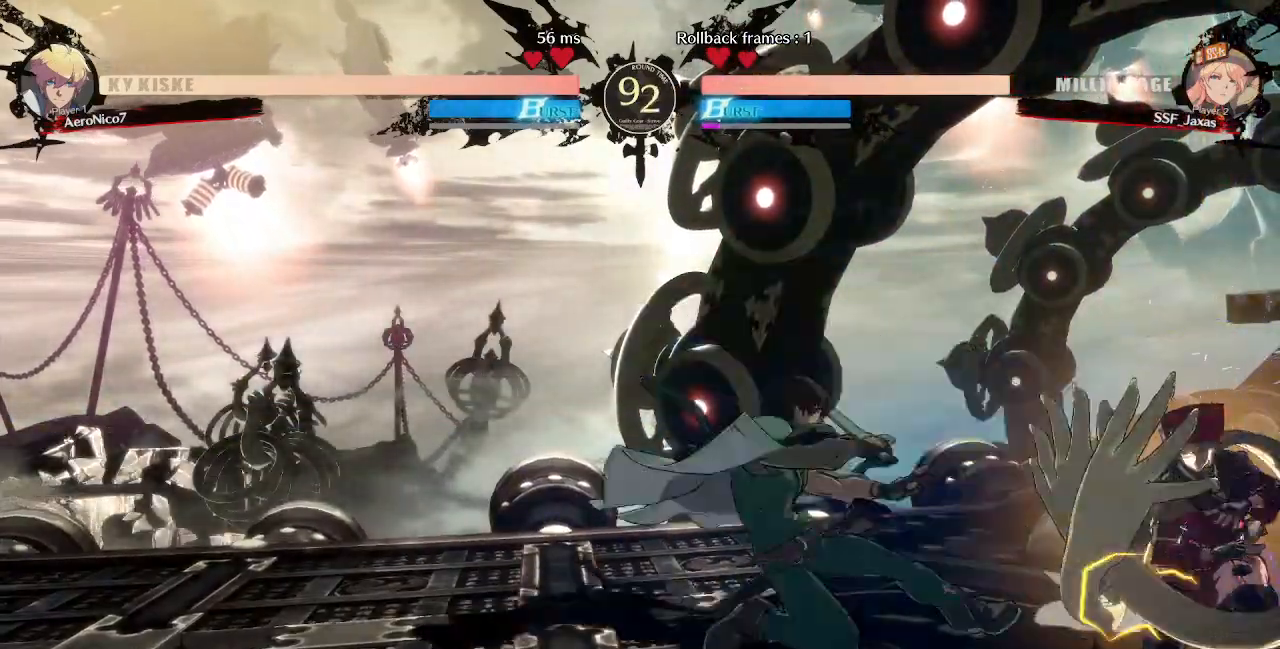
{"buttons": ["SQUARE", "TRIANGLE", "DPAD_DOWN", "DPAD_RIGHT"], "events": [[280, "SQUARE", "down"], [280, "TRIANGLE", "down"]]}
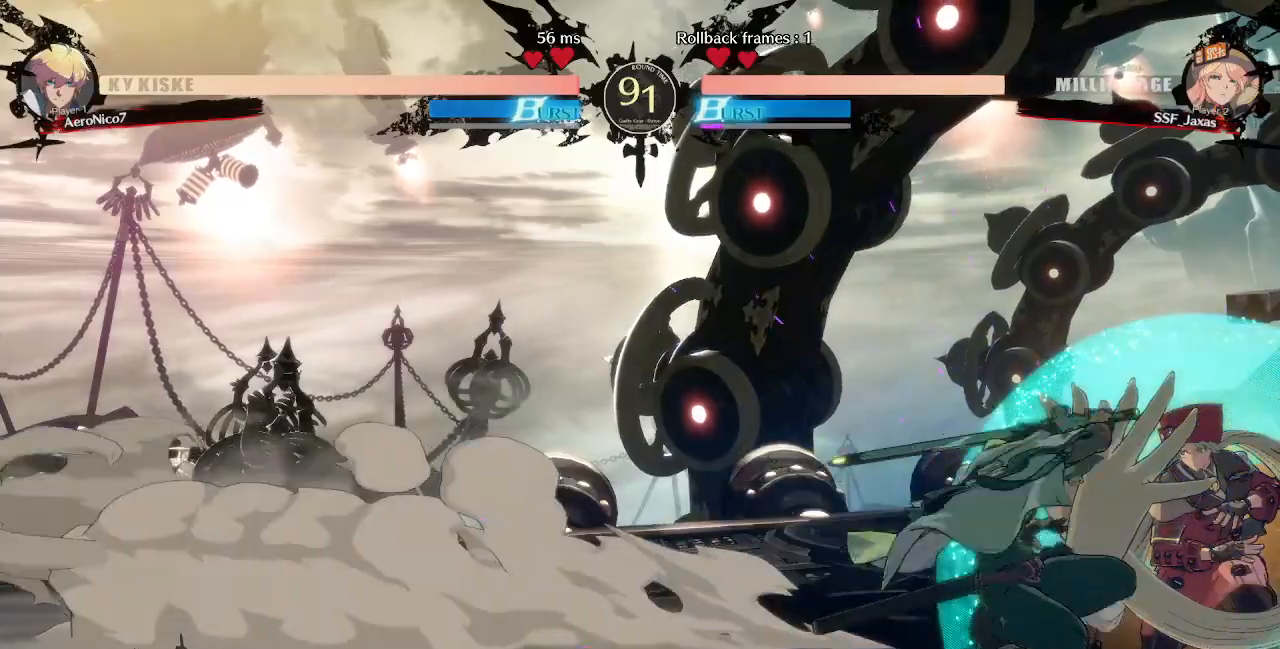
{"buttons": ["DPAD_DOWN"], "events": [[200, "SQUARE", "up"], [200, "TRIANGLE", "up"], [480, "DPAD_RIGHT", "up"]]}
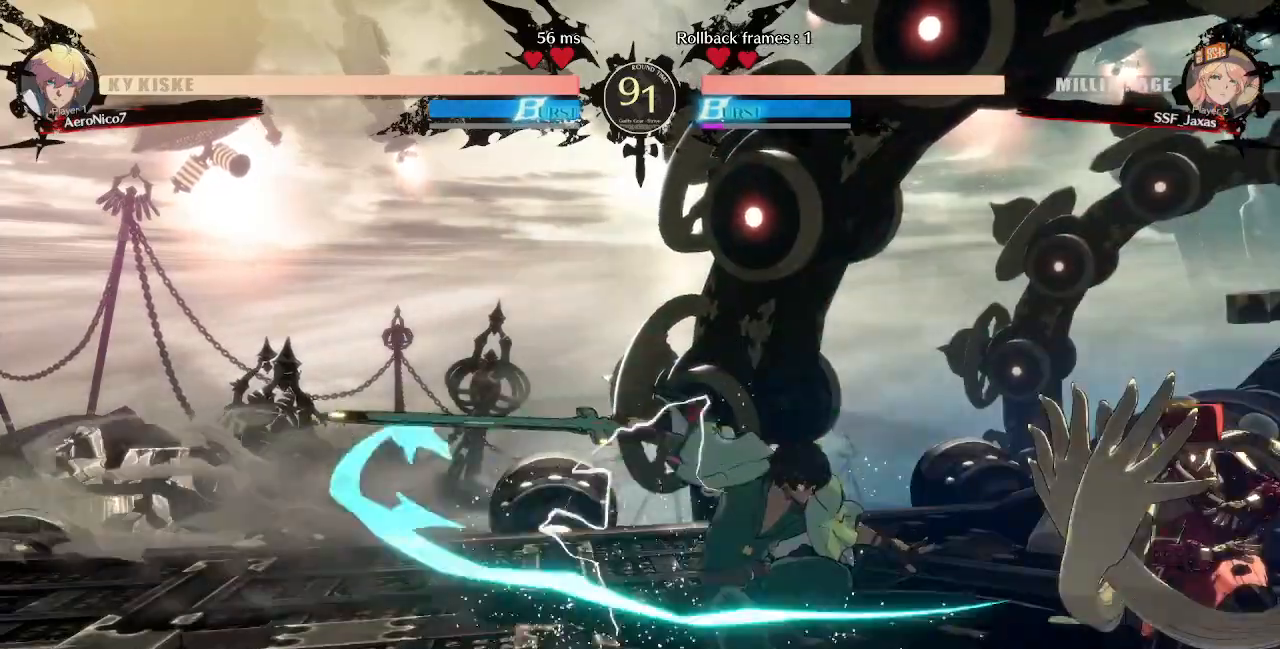
{"buttons": ["DPAD_LEFT"], "events": [[360, "DPAD_DOWN", "up"], [360, "DPAD_LEFT", "down"], [360, "DPAD_UP", "down"], [480, "DPAD_UP", "up"]]}
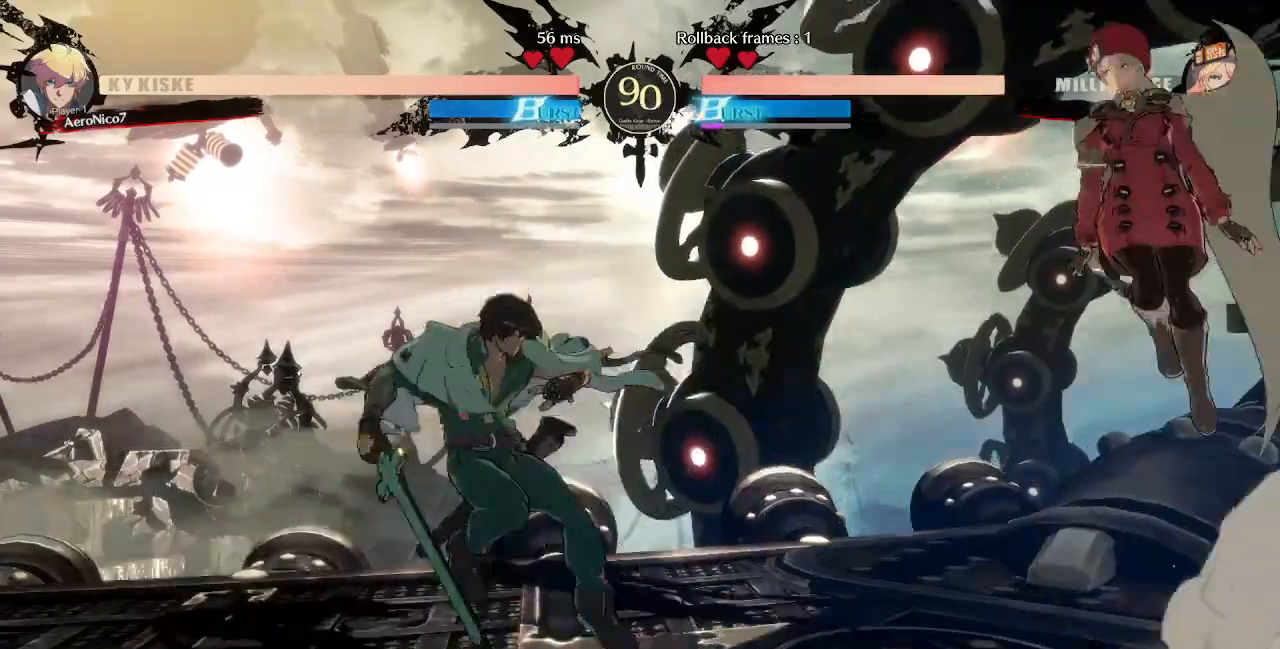
{"buttons": ["DPAD_UP", "DPAD_RIGHT"], "events": [[40, "DPAD_LEFT", "up"], [40, "DPAD_RIGHT", "down"], [360, "DPAD_UP", "down"]]}
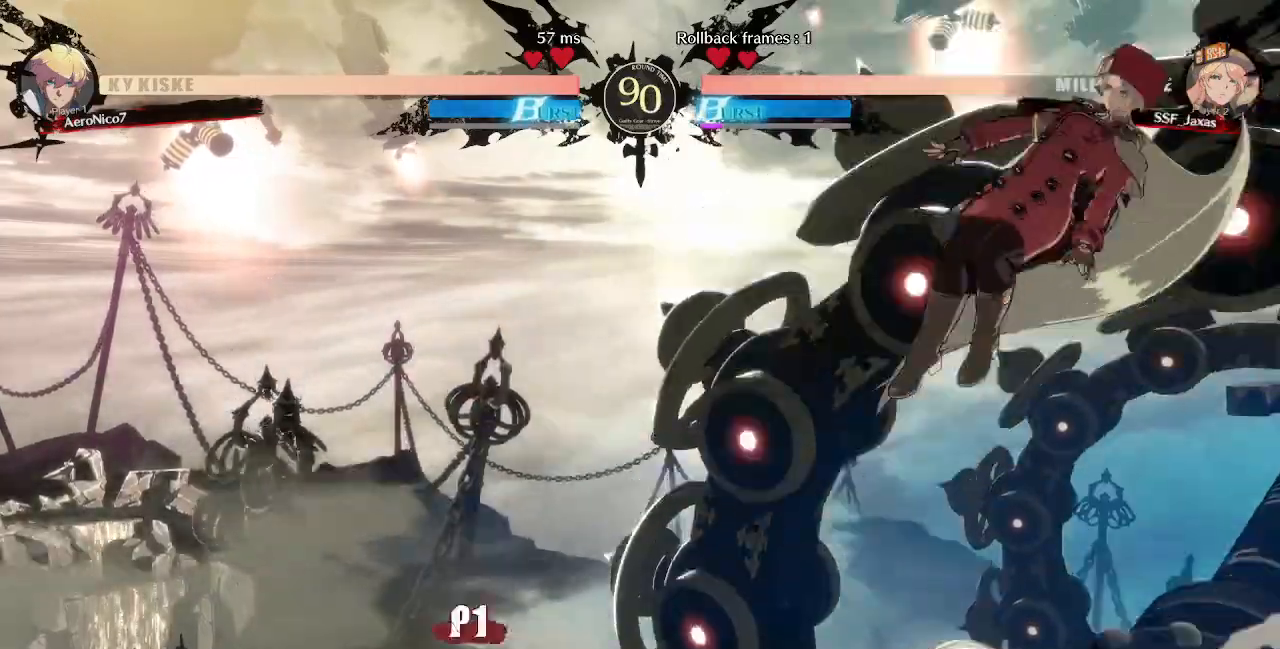
{"buttons": ["R1", "DPAD_LEFT"], "events": [[40, "DPAD_UP", "up"], [120, "DPAD_RIGHT", "up"], [400, "DPAD_DOWN", "down"], [400, "DPAD_LEFT", "down"], [480, "DPAD_DOWN", "up"], [480, "R1", "down"]]}
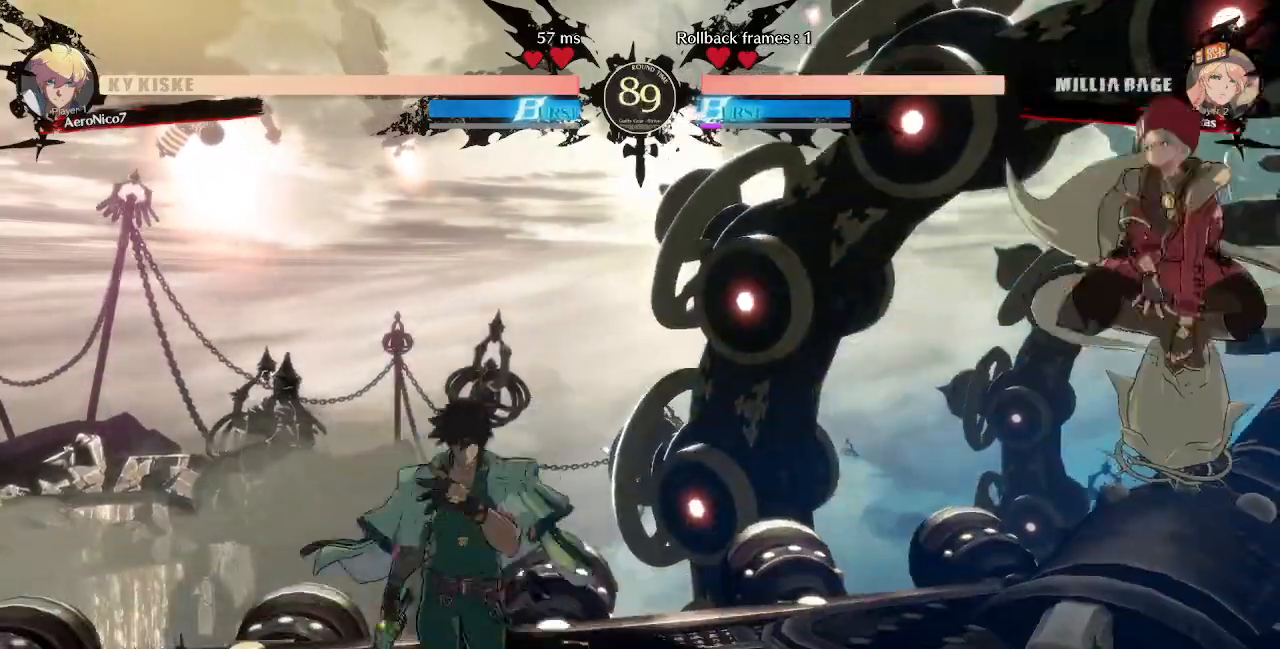
{"buttons": ["DPAD_RIGHT"], "events": [[80, "DPAD_LEFT", "up"], [80, "R1", "up"], [120, "DPAD_RIGHT", "down"]]}
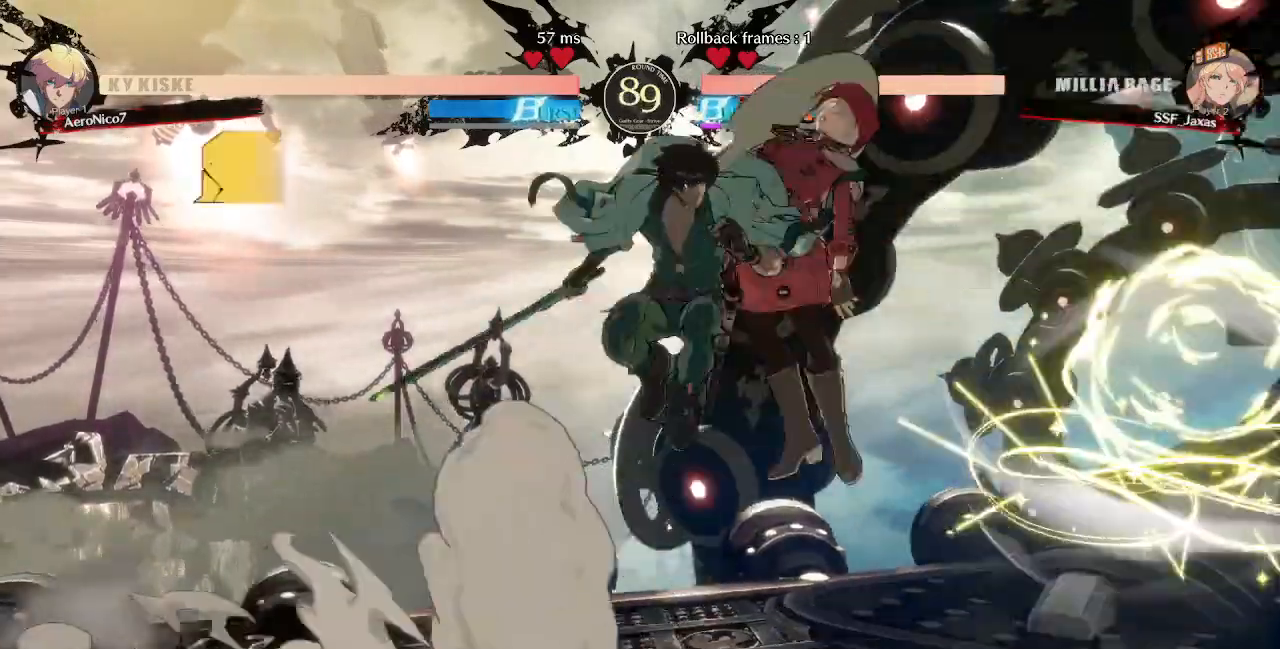
{"buttons": ["SQUARE", "TRIANGLE"], "events": [[440, "SQUARE", "down"], [440, "TRIANGLE", "down"], [520, "DPAD_RIGHT", "up"]]}
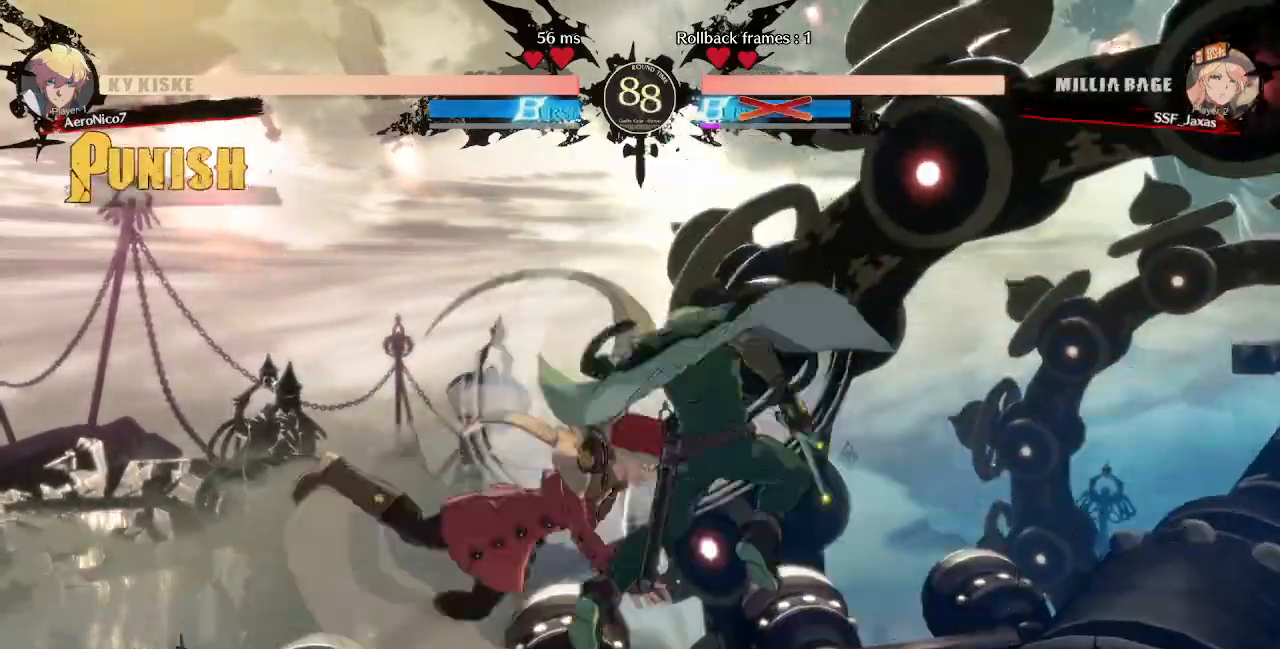
{"buttons": ["DPAD_RIGHT"]}
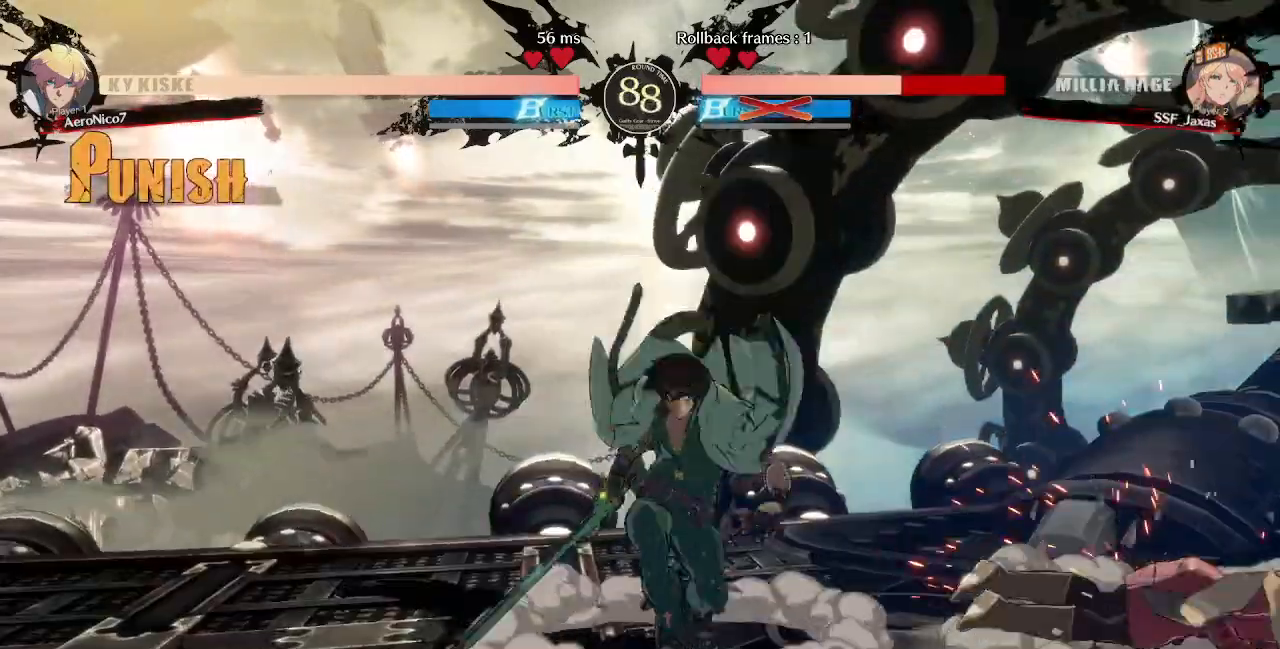
{"buttons": ["DPAD_DOWN", "DPAD_RIGHT"], "events": [[40, "DPAD_DOWN", "down"]]}
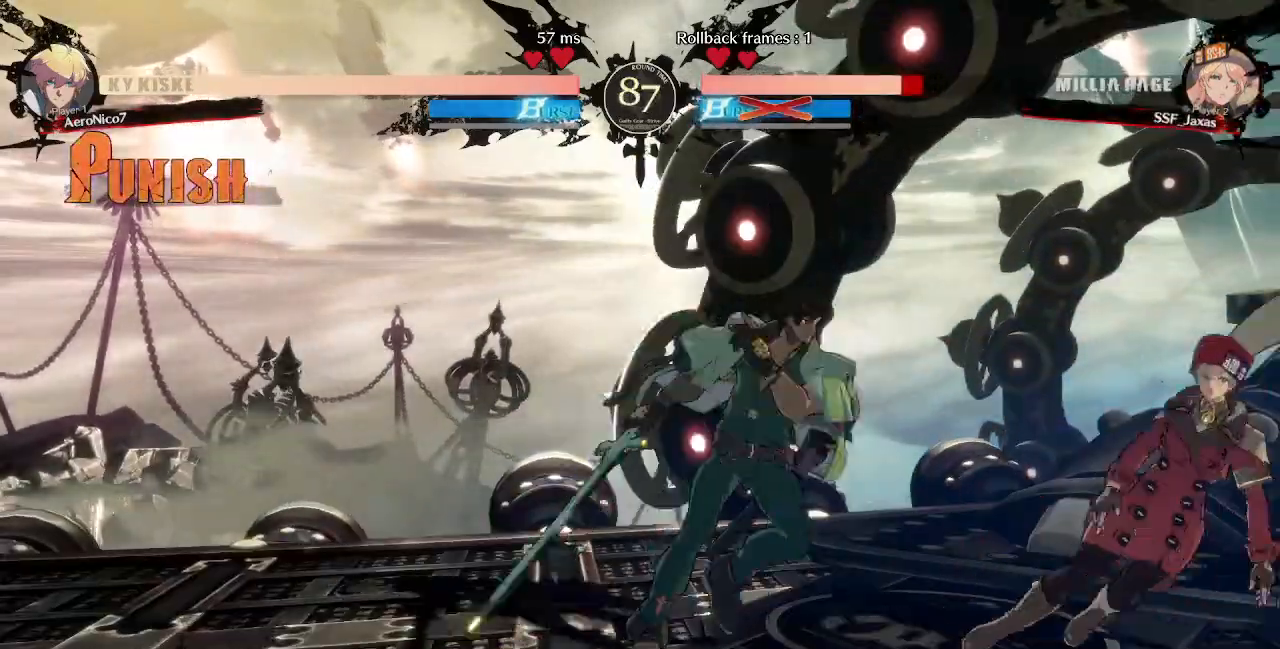
{"buttons": ["SQUARE", "TRIANGLE", "DPAD_DOWN", "DPAD_RIGHT"], "events": [[320, "SQUARE", "down"], [320, "TRIANGLE", "down"]]}
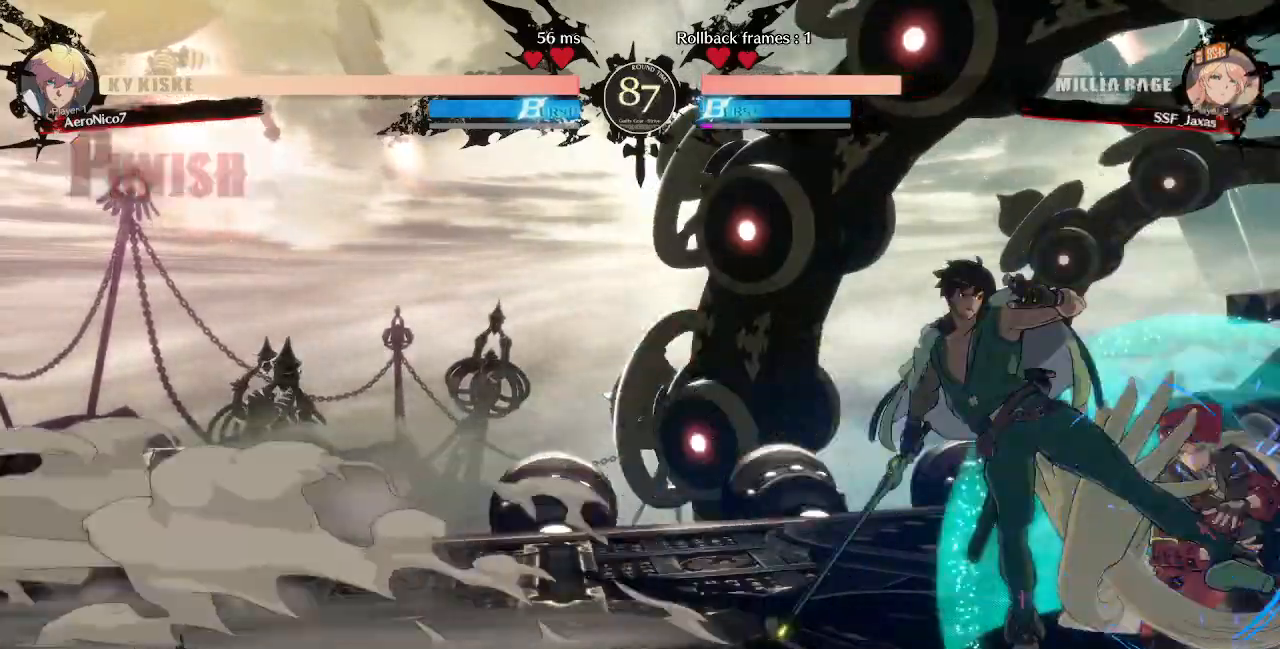
{"buttons": ["R2", "DPAD_DOWN", "DPAD_RIGHT"], "events": [[80, "SQUARE", "up"], [80, "TRIANGLE", "up"], [280, "SQUARE", "down"], [400, "R2", "down"], [400, "SQUARE", "up"]]}
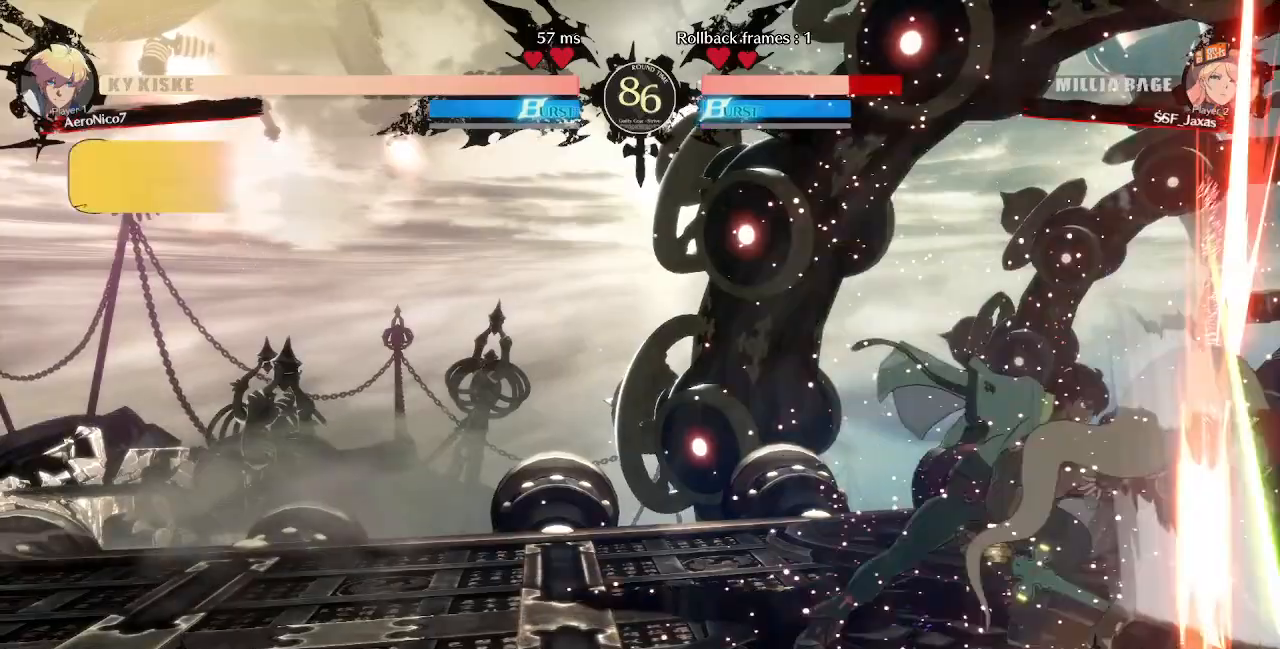
{"buttons": ["DPAD_LEFT"], "events": [[80, "R2", "up"], [240, "R2", "down"], [240, "SQUARE", "down"], [280, "DPAD_DOWN", "up"], [280, "R2", "up"], [280, "SQUARE", "up"], [440, "DPAD_LEFT", "down"], [440, "DPAD_RIGHT", "up"]]}
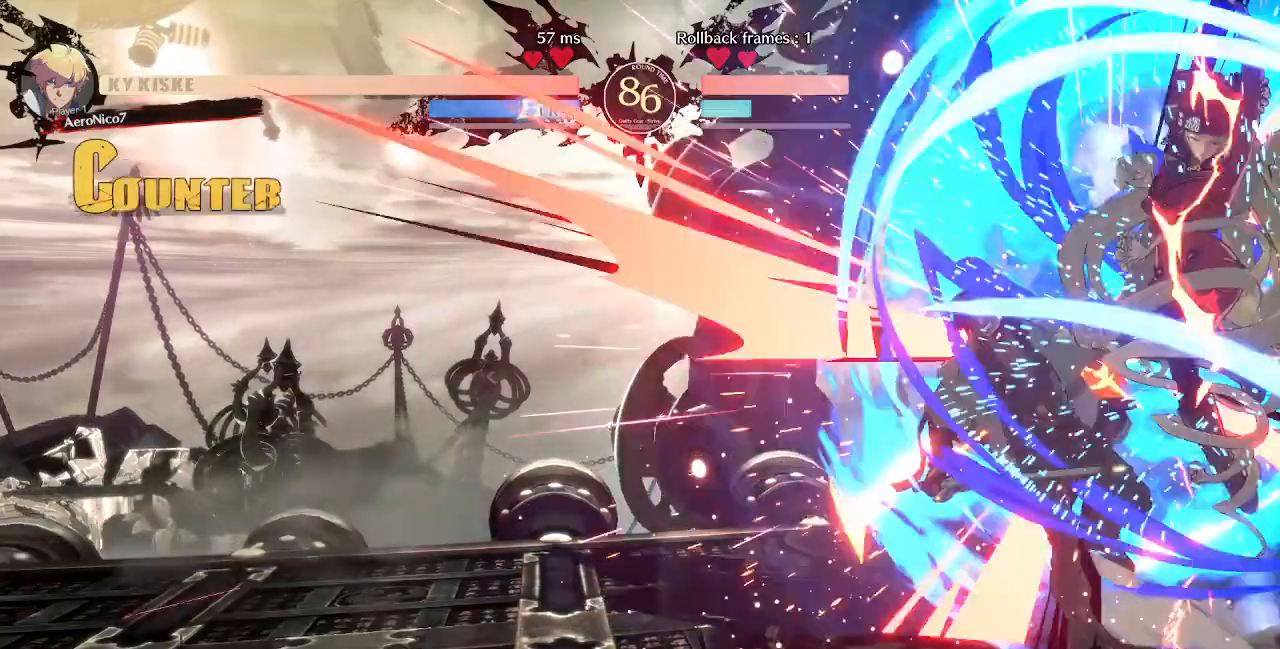
{"buttons": ["START"], "events": [[200, "DPAD_LEFT", "up"], [520, "START", "down"]]}
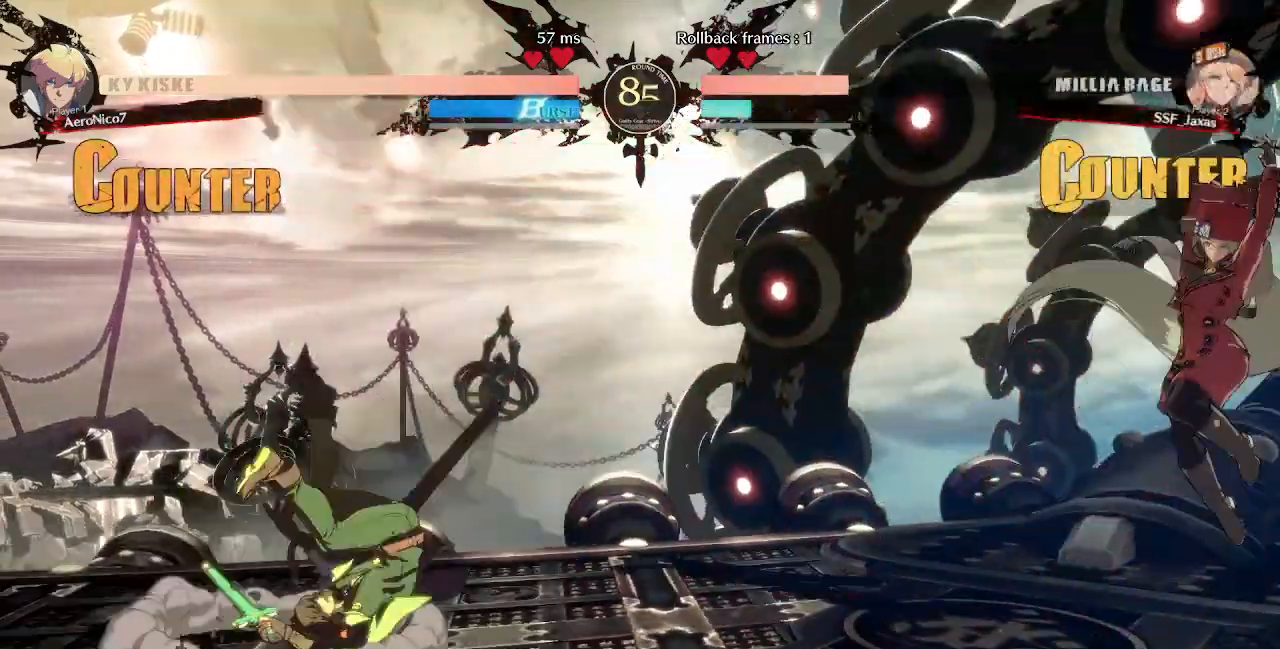
{"buttons": ["DPAD_LEFT"], "events": [[120, "DPAD_LEFT", "down"], [200, "DPAD_LEFT", "up"], [280, "DPAD_LEFT", "down"], [360, "START", "up"]]}
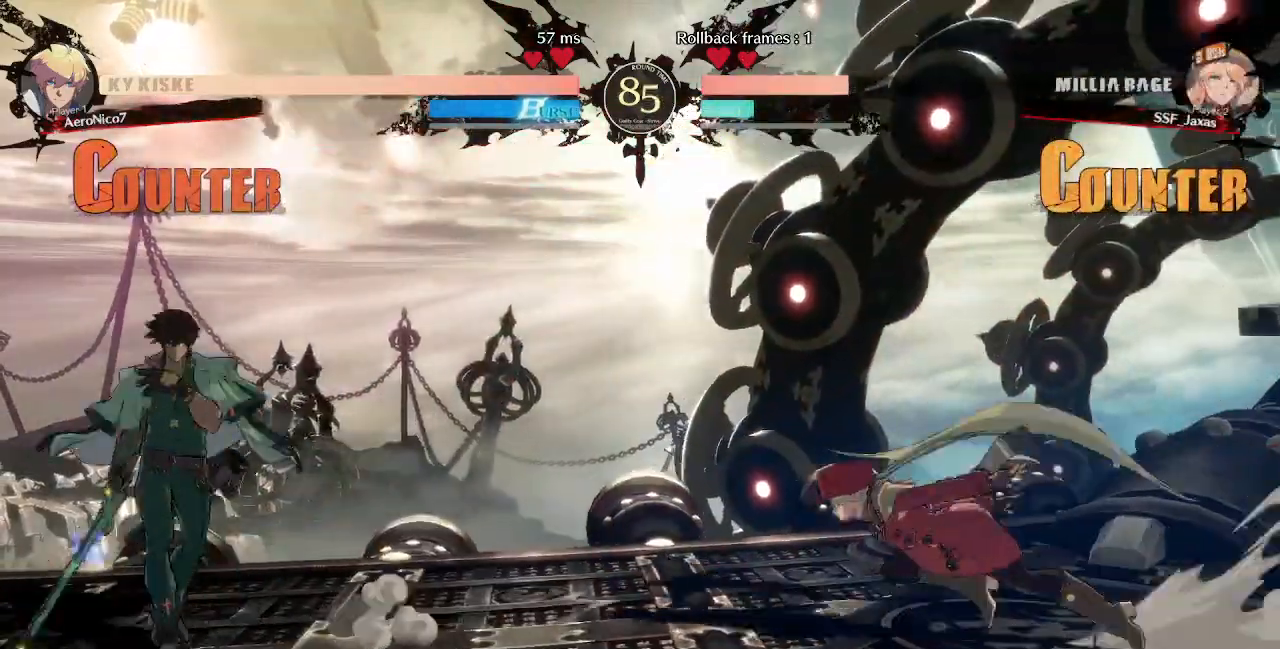
{"buttons": ["DPAD_RIGHT"], "events": [[80, "DPAD_LEFT", "up"], [80, "DPAD_RIGHT", "down"], [160, "L1", "down"], [200, "L1", "up"]]}
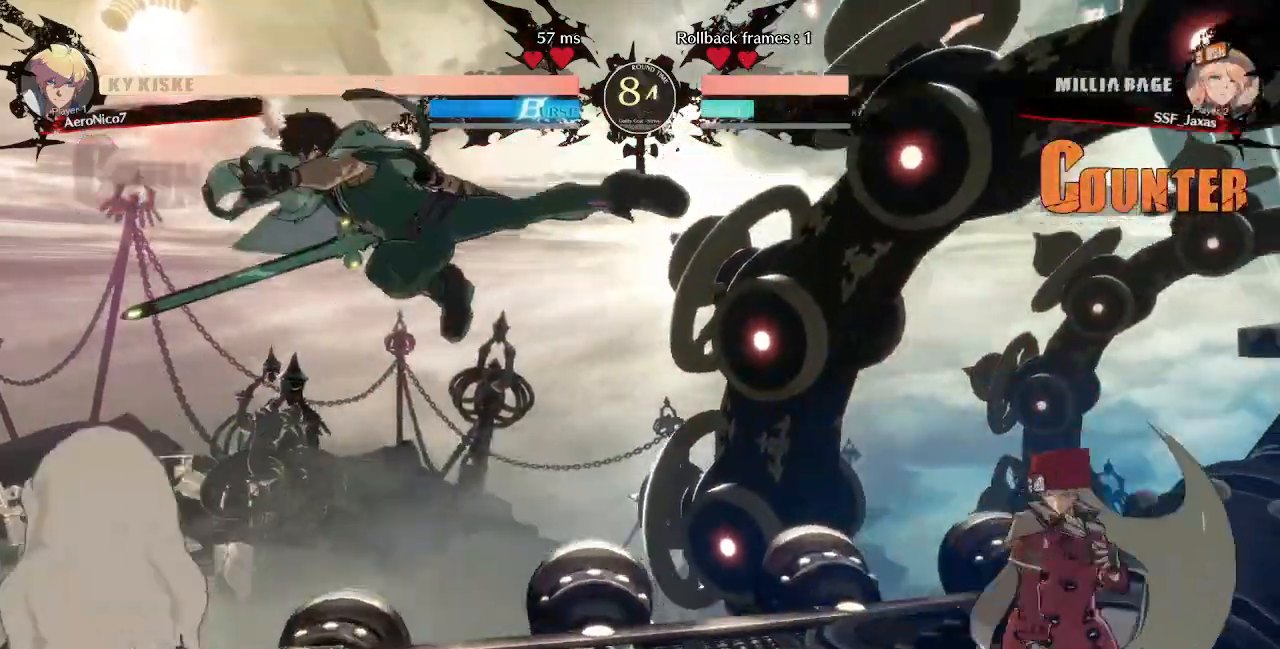
{"buttons": []}
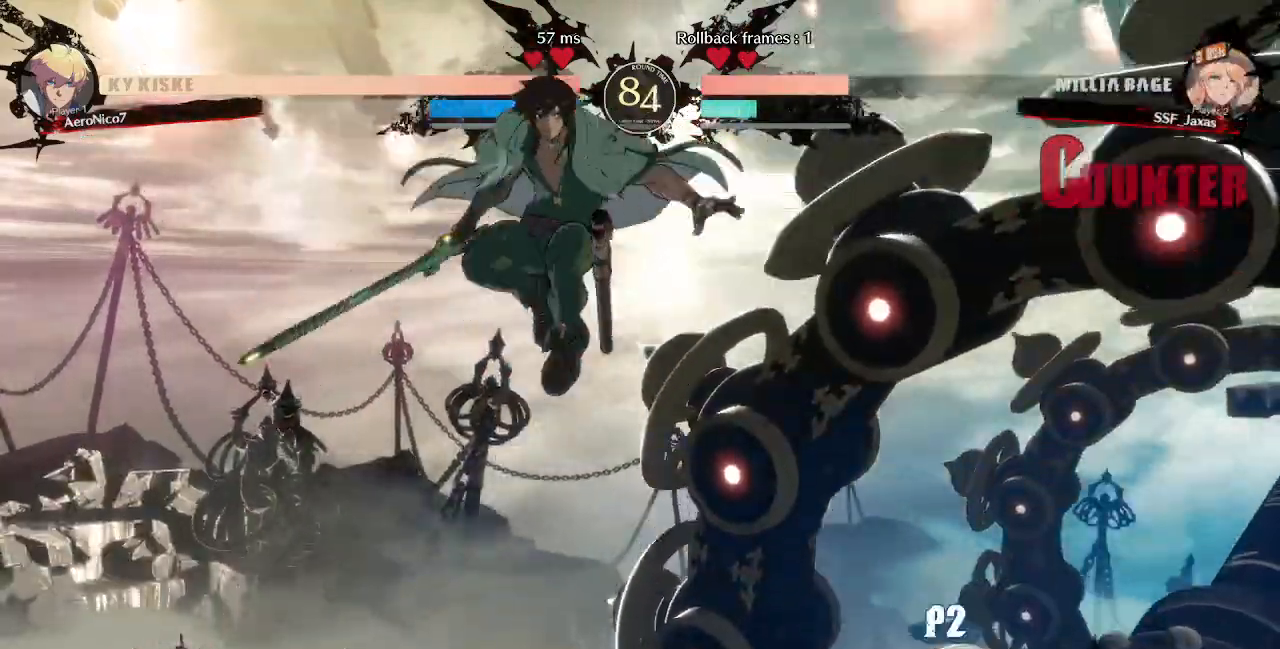
{"buttons": ["SQUARE", "DPAD_DOWN", "DPAD_RIGHT"]}
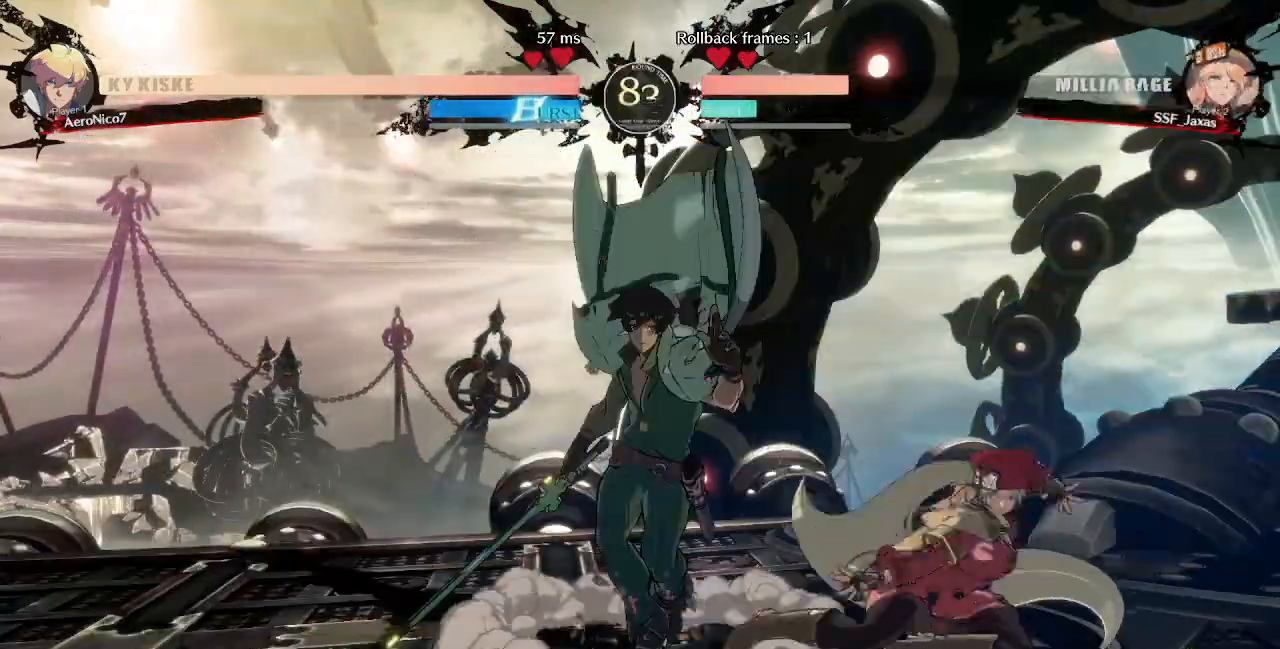
{"buttons": ["R1", "DPAD_LEFT"], "events": [[40, "SQUARE", "up"], [80, "R2", "down"], [240, "DPAD_DOWN", "up"], [240, "DPAD_RIGHT", "up"], [240, "R2", "up"], [360, "DPAD_DOWN", "down"], [480, "DPAD_DOWN", "up"], [480, "DPAD_LEFT", "down"], [480, "R1", "down"]]}
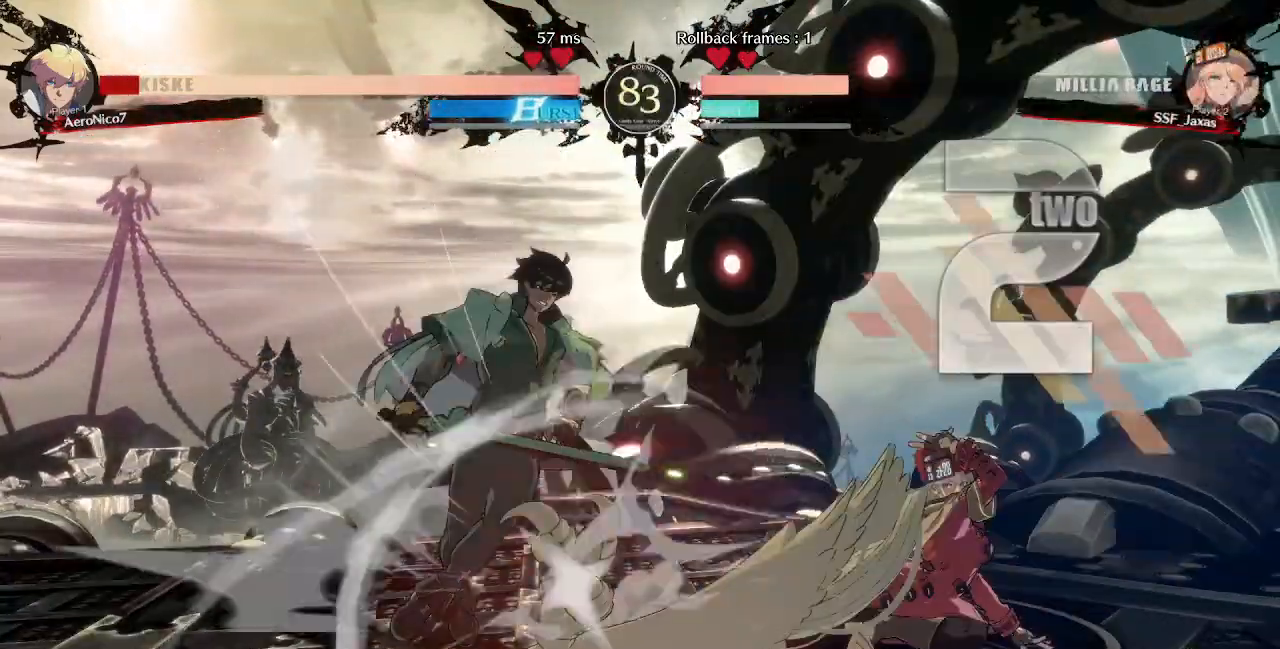
{"buttons": ["DPAD_RIGHT"]}
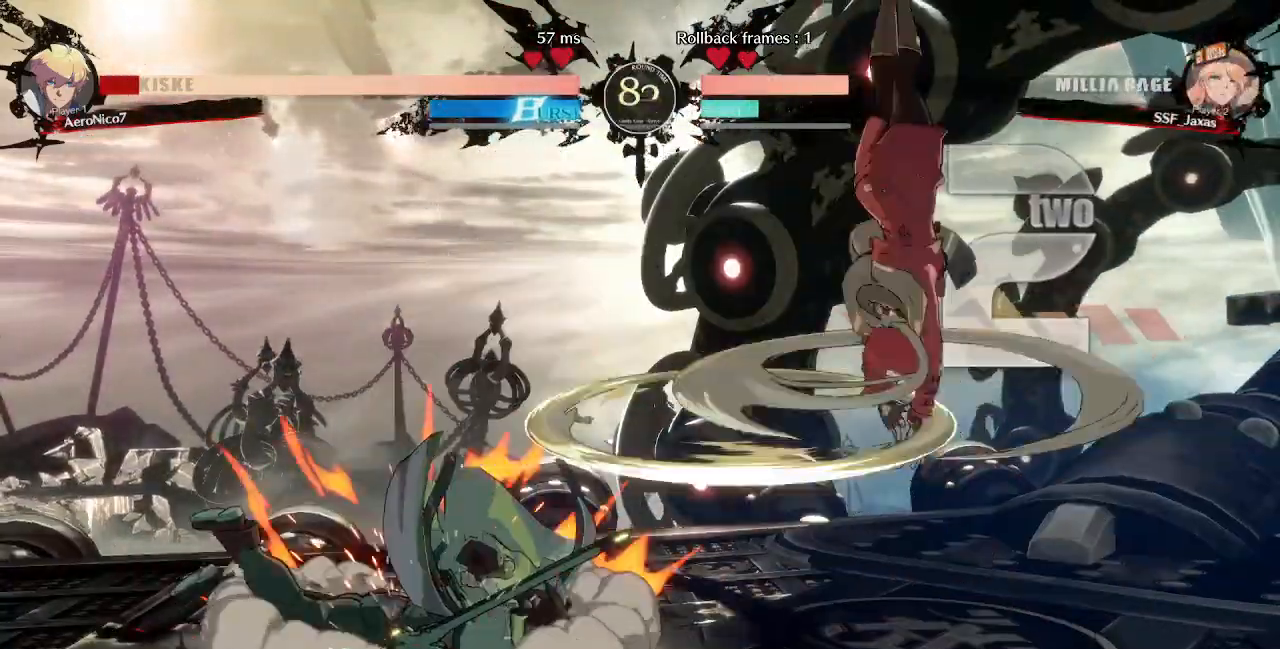
{"buttons": [], "events": [[200, "DPAD_RIGHT", "up"]]}
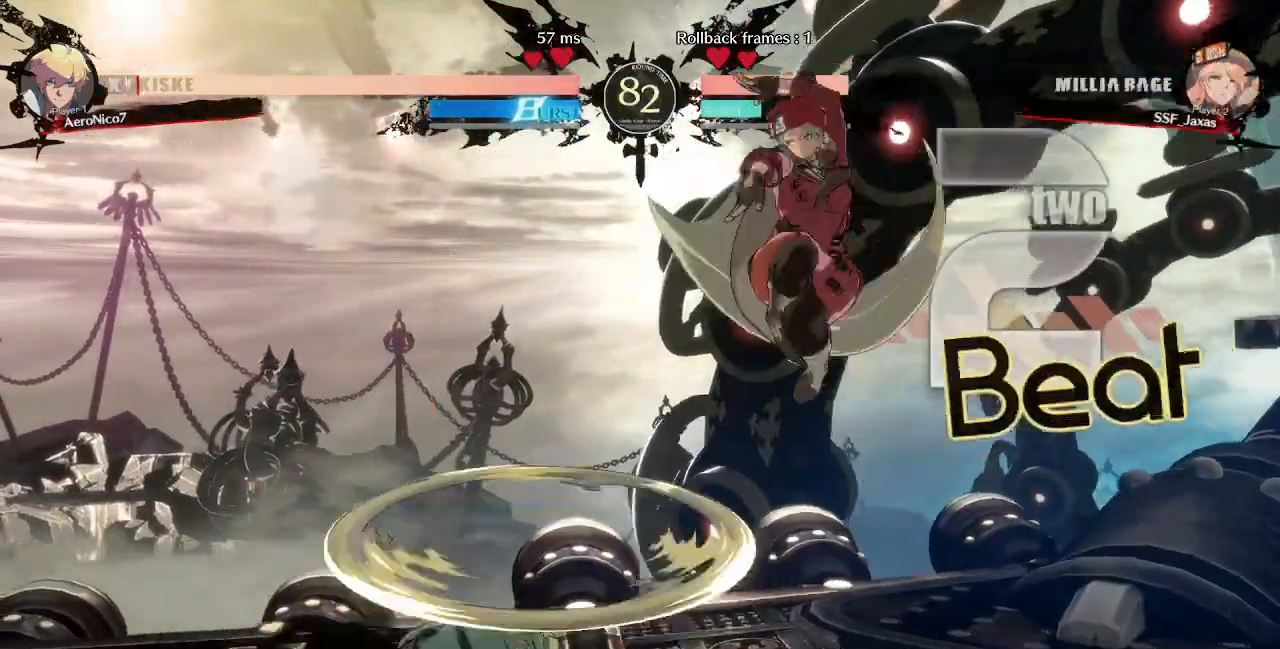
{"buttons": ["DPAD_RIGHT"]}
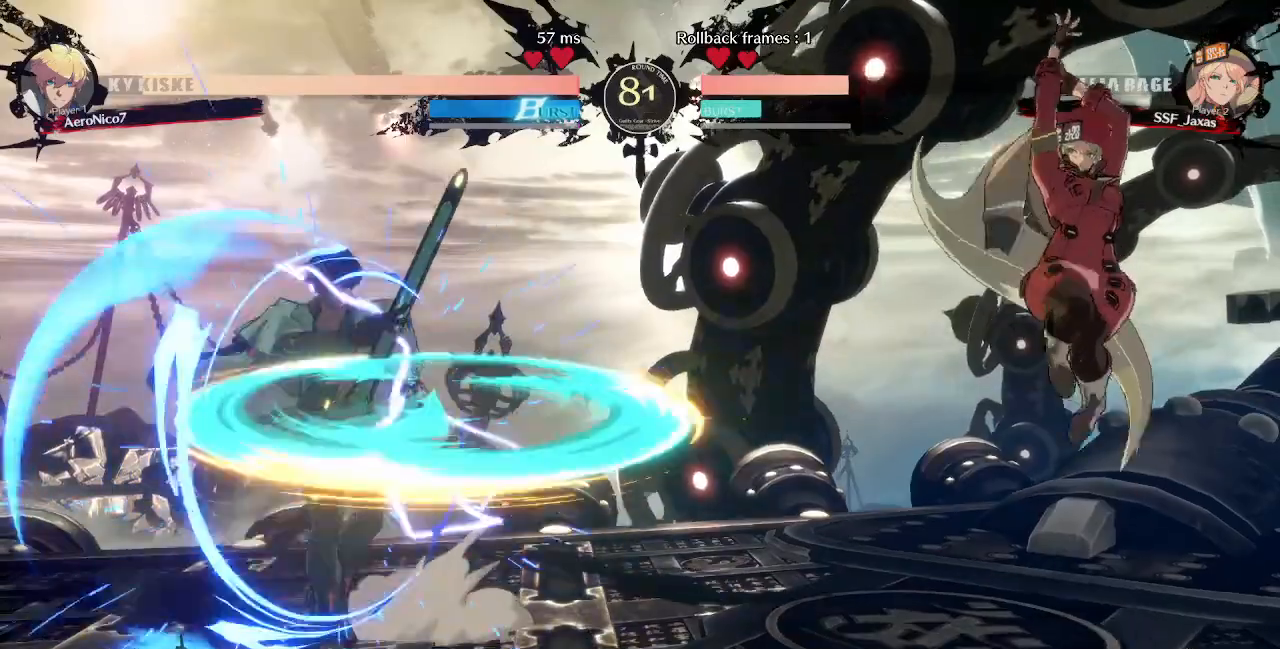
{"buttons": ["SQUARE", "TRIANGLE", "DPAD_RIGHT"], "events": [[80, "DPAD_RIGHT", "up"], [160, "DPAD_LEFT", "down"], [240, "DPAD_LEFT", "up"], [280, "DPAD_LEFT", "down"], [480, "DPAD_LEFT", "up"], [480, "DPAD_RIGHT", "down"], [480, "SQUARE", "down"], [480, "TRIANGLE", "down"]]}
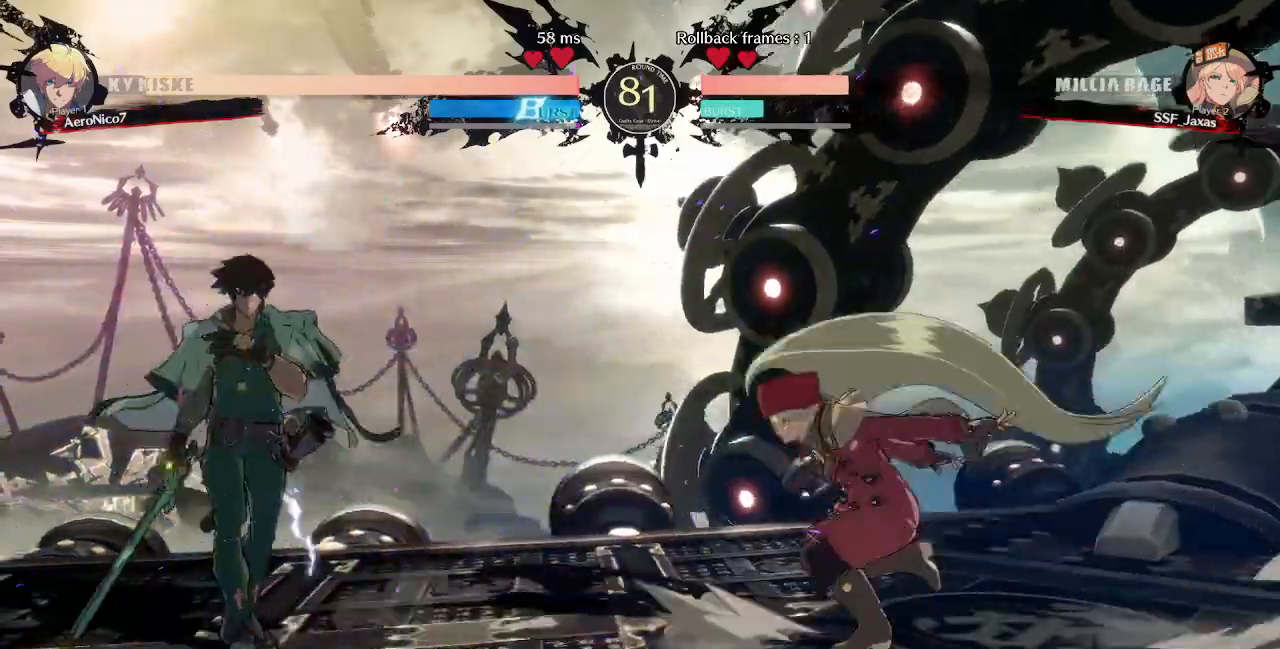
{"buttons": ["DPAD_LEFT"]}
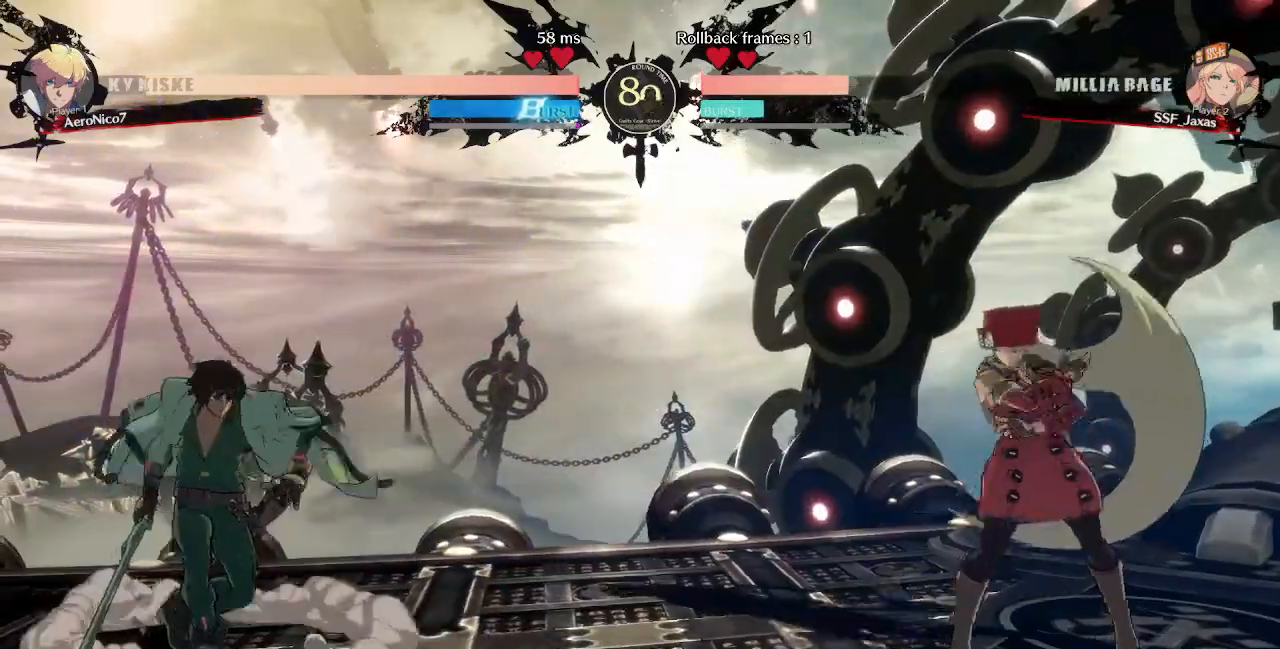
{"buttons": [], "events": [[120, "DPAD_LEFT", "up"], [120, "DPAD_UP", "down"], [160, "DPAD_RIGHT", "down"], [280, "DPAD_UP", "up"], [400, "DPAD_RIGHT", "up"]]}
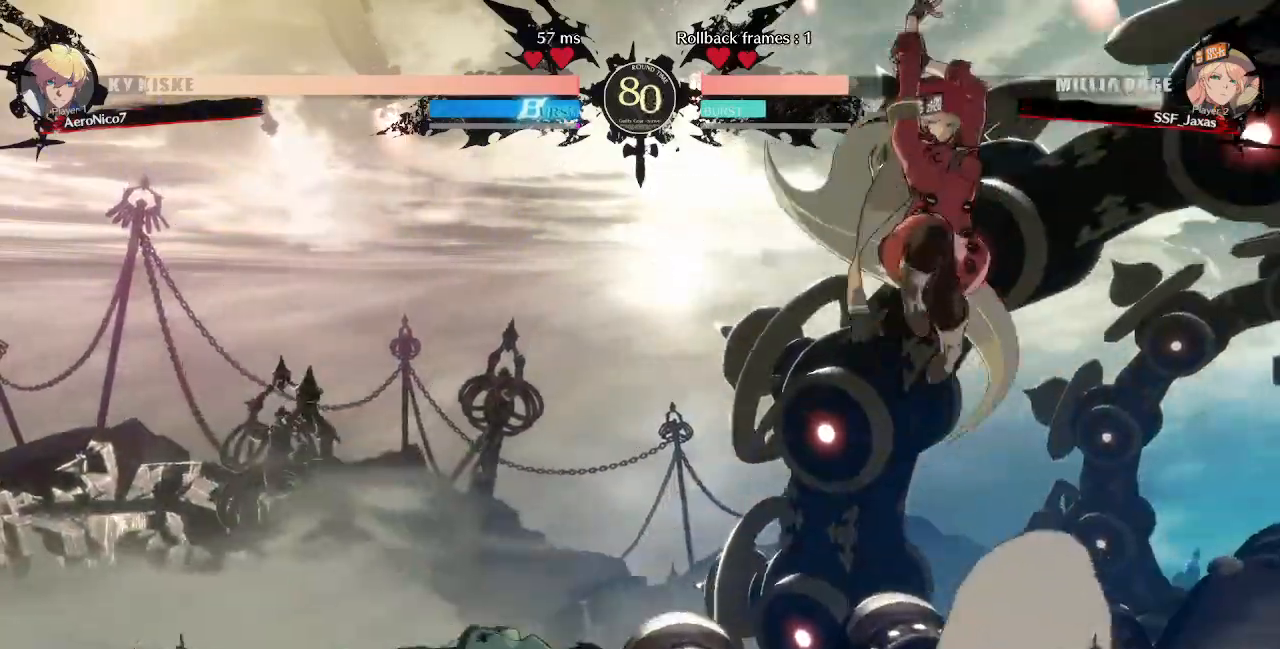
{"buttons": []}
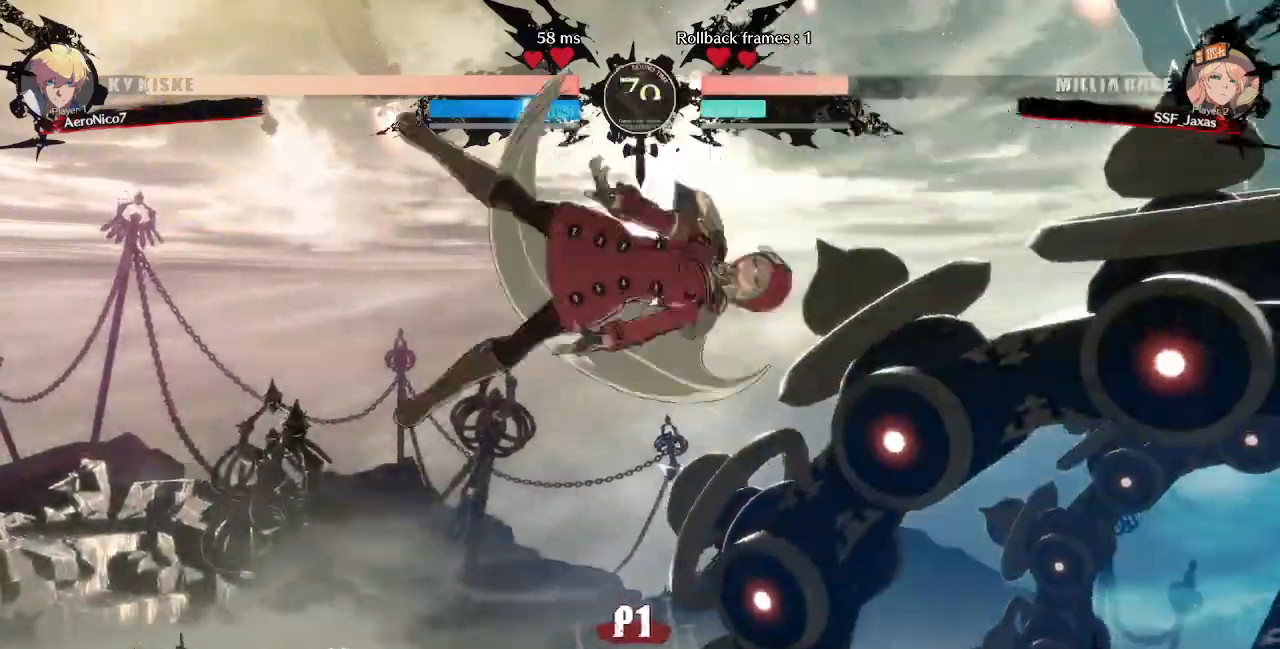
{"buttons": ["DPAD_LEFT"], "events": [[80, "DPAD_LEFT", "down"], [200, "L1", "down"], [280, "L1", "up"]]}
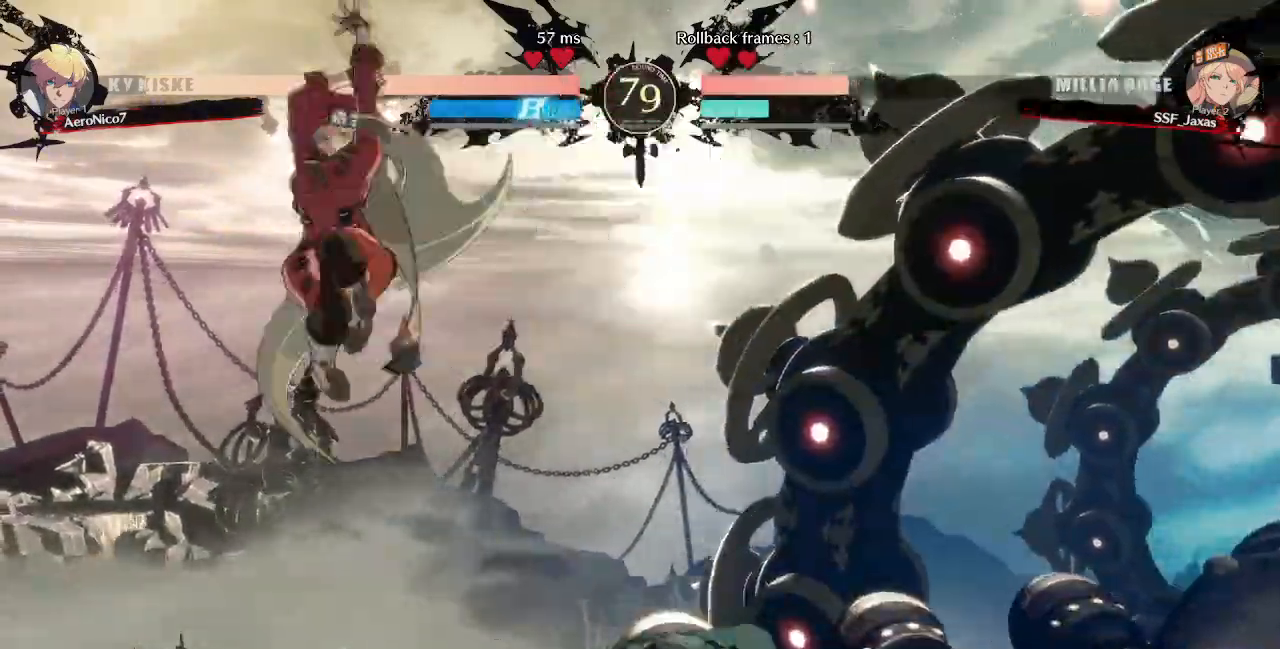
{"buttons": ["DPAD_LEFT"], "events": [[80, "TRIANGLE", "down"], [240, "TRIANGLE", "up"], [360, "DPAD_LEFT", "up"], [480, "DPAD_LEFT", "down"]]}